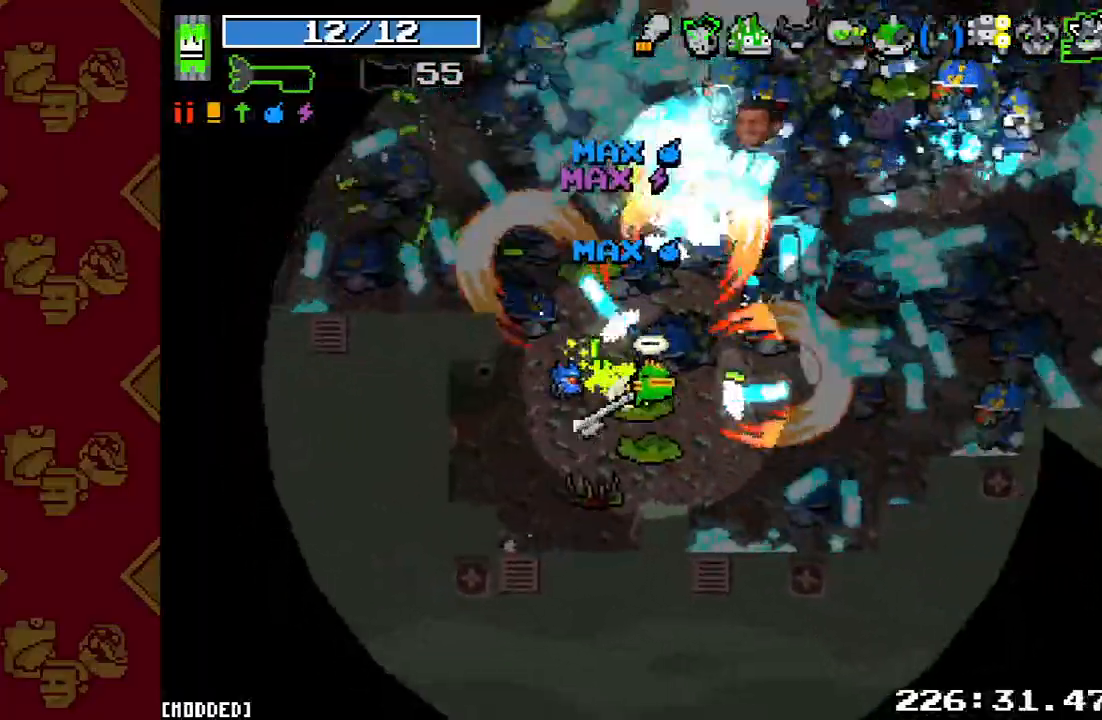
Gameplay with a controller (PlayStation layout); each line is a JSON object with the inputs held at the frame after it. "events" lists button and stick changes between this image and that frame as [ms after this image, input, new state], when the widget could be followed in between. Not read: L3 R3.
{"buttons": ["R2"], "left_stick": "down-right", "right_stick": "up-right", "events": [[33, "R2", "up"], [133, "R2", "down"], [300, "R2", "up"], [400, "R2", "down"]]}
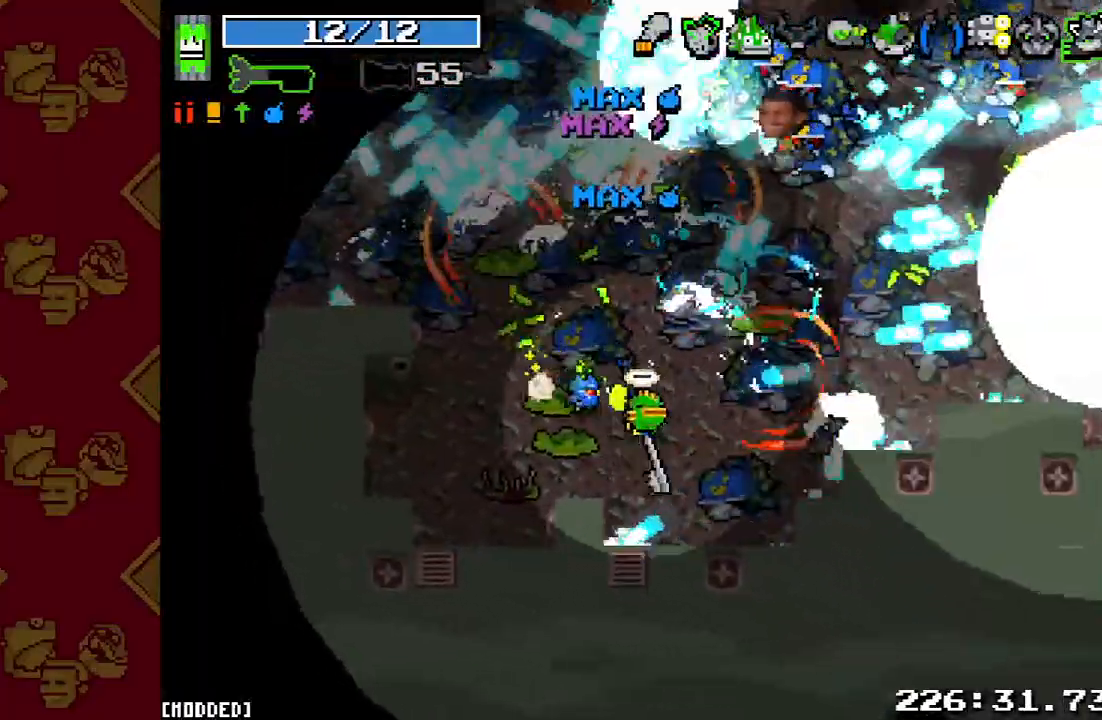
{"buttons": ["R2"], "left_stick": "down-right", "right_stick": "up-right", "events": [[33, "R2", "up"], [133, "R2", "down"], [300, "R2", "up"], [433, "R2", "down"]]}
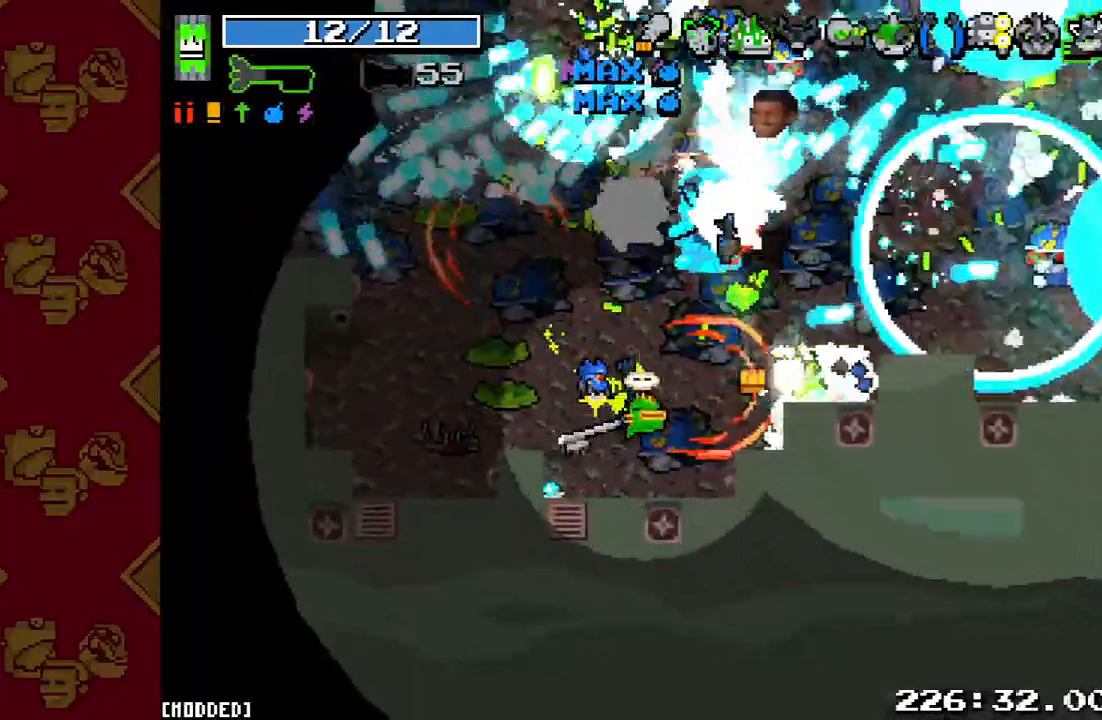
{"buttons": ["R2"], "left_stick": "up", "right_stick": "up-right", "events": [[100, "R2", "up"], [200, "R2", "down"], [200, "left_stick", "down-left"], [300, "left_stick", "up-left"], [367, "R2", "up"], [367, "left_stick", "up"], [500, "R2", "down"]]}
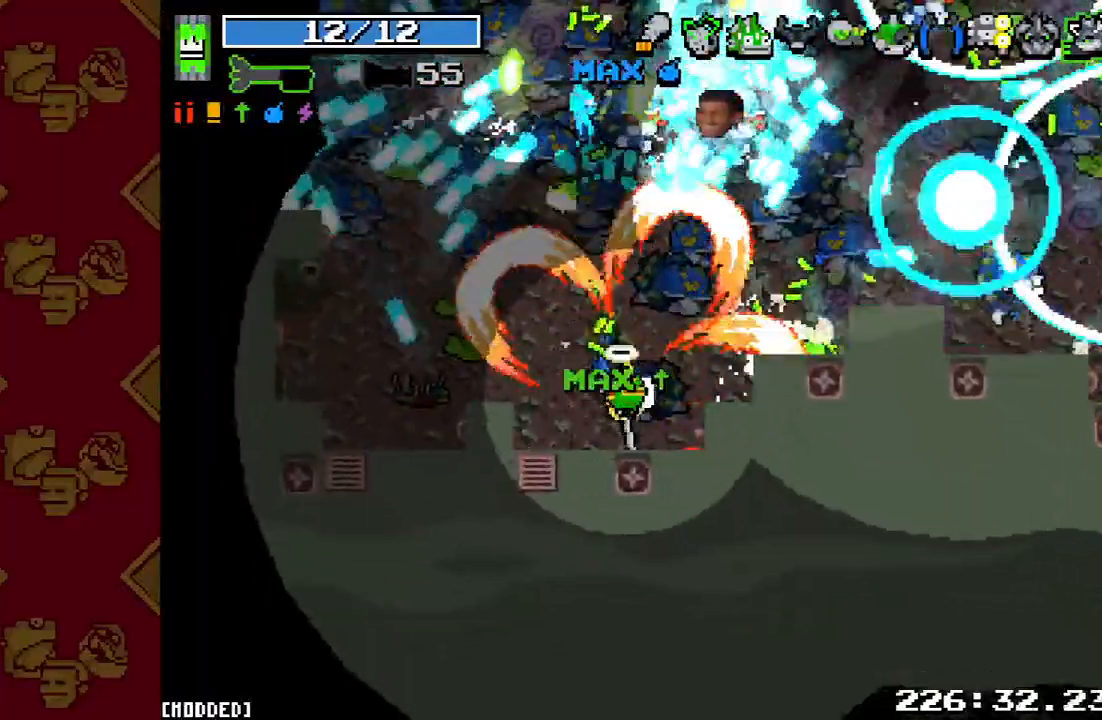
{"buttons": [], "left_stick": "up", "right_stick": "up-right", "events": [[167, "R2", "up"], [333, "R2", "down"], [467, "R2", "up"]]}
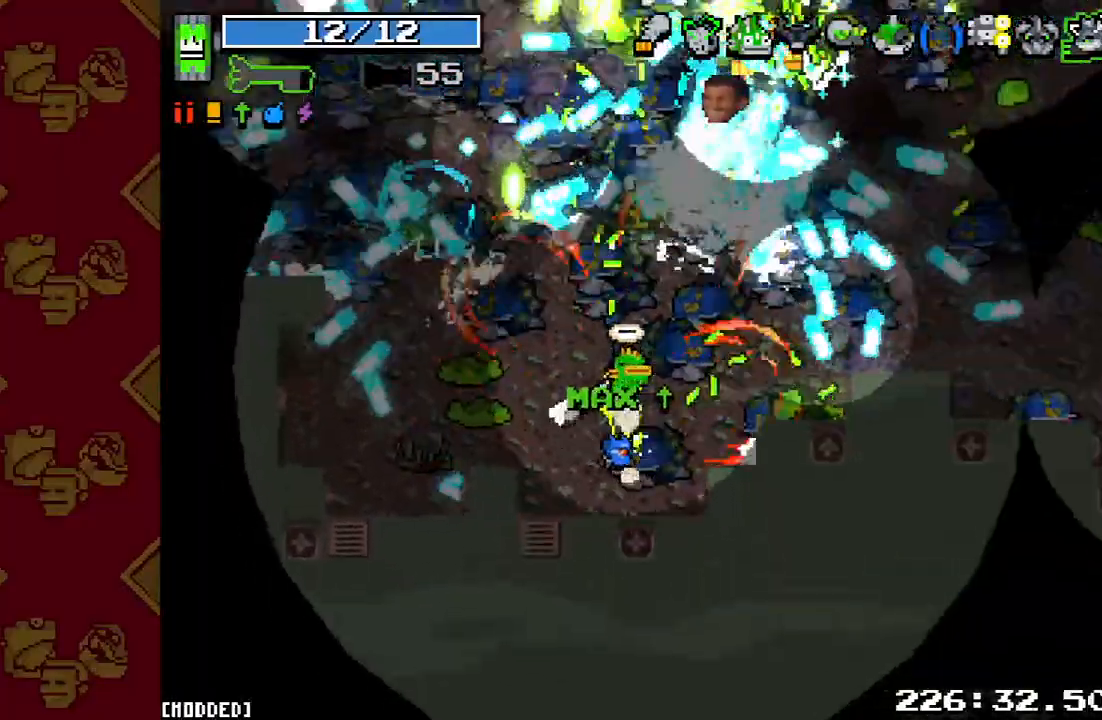
{"buttons": [], "left_stick": "left", "right_stick": "up-right", "events": [[33, "left_stick", "up-right"], [67, "R2", "down"], [233, "R2", "up"], [267, "left_stick", "left"], [333, "R2", "down"], [500, "R2", "up"]]}
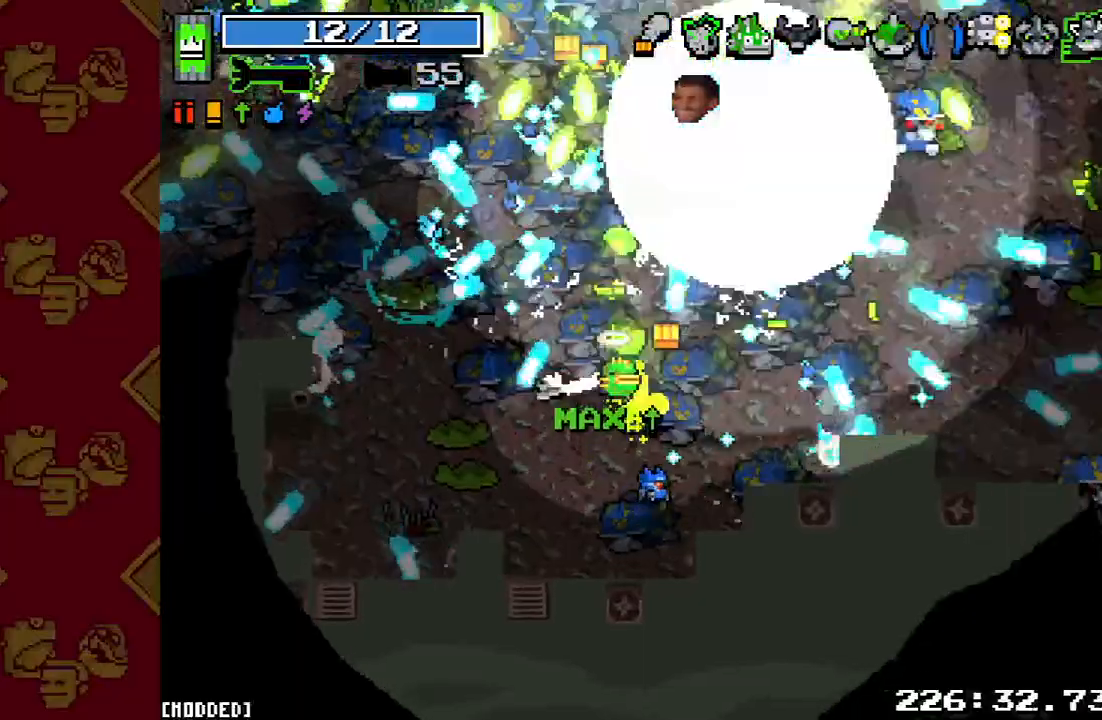
{"buttons": ["R2"], "left_stick": "down-left", "right_stick": "up-right", "events": [[133, "R2", "down"], [267, "left_stick", "down-left"], [300, "R2", "up"], [433, "R2", "down"]]}
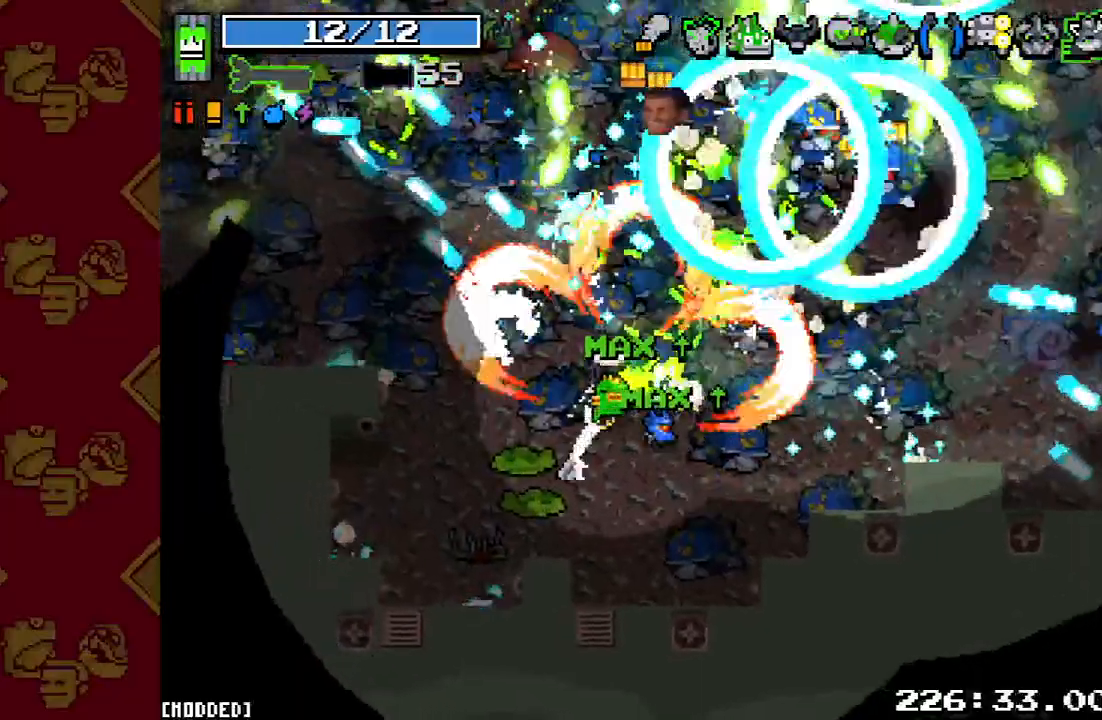
{"buttons": [], "left_stick": "left", "right_stick": "up-right", "events": [[100, "R2", "up"], [233, "R2", "down"], [400, "R2", "up"], [467, "left_stick", "left"]]}
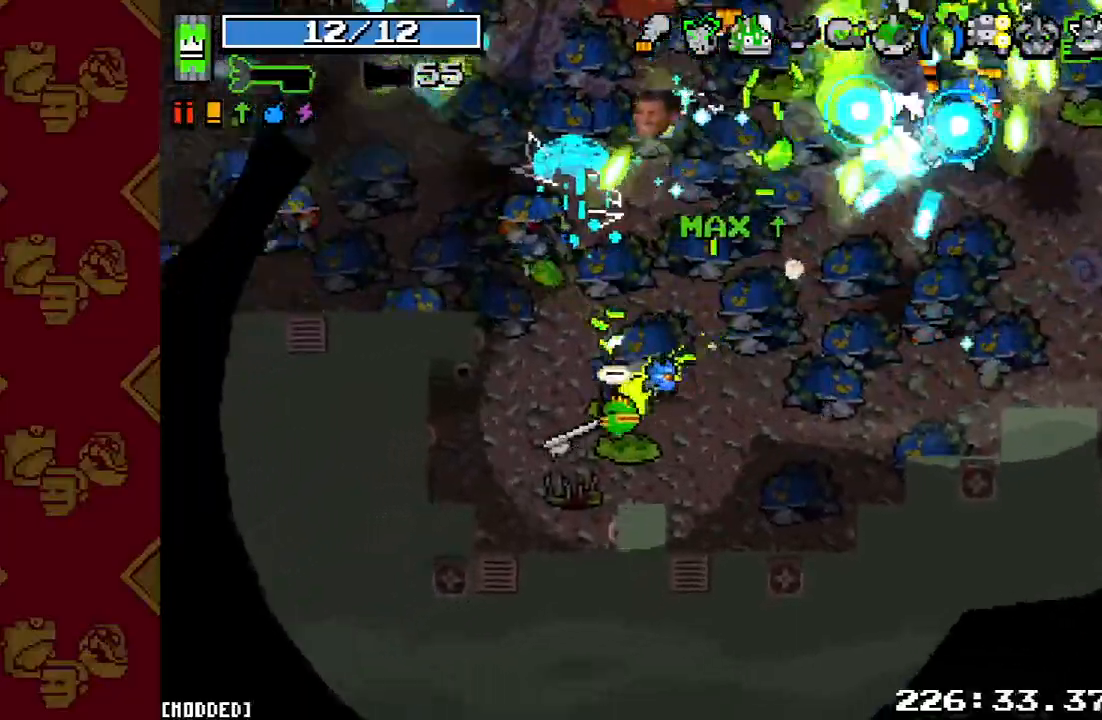
{"buttons": [], "left_stick": "down-left", "right_stick": "up-right", "events": [[233, "R2", "down"], [367, "left_stick", "down-left"], [400, "R2", "up"]]}
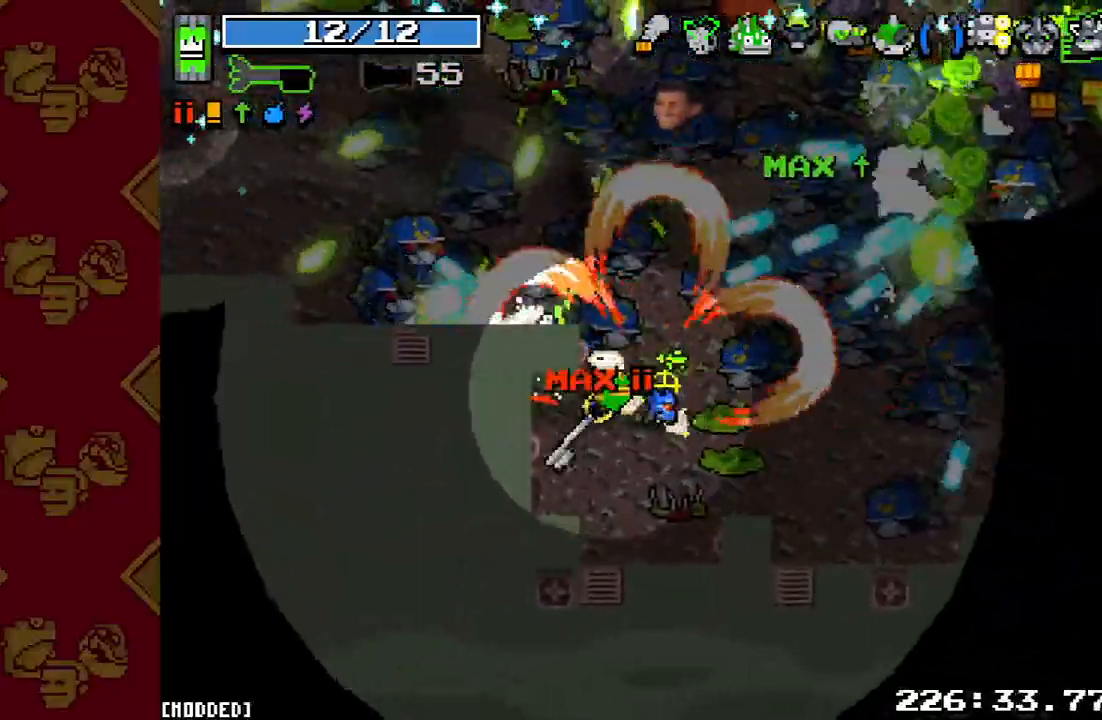
{"buttons": ["R2"], "left_stick": "up-left", "right_stick": "up-right", "events": [[67, "R2", "down"], [167, "left_stick", "left"], [233, "R2", "up"], [367, "left_stick", "up-left"], [400, "R2", "down"]]}
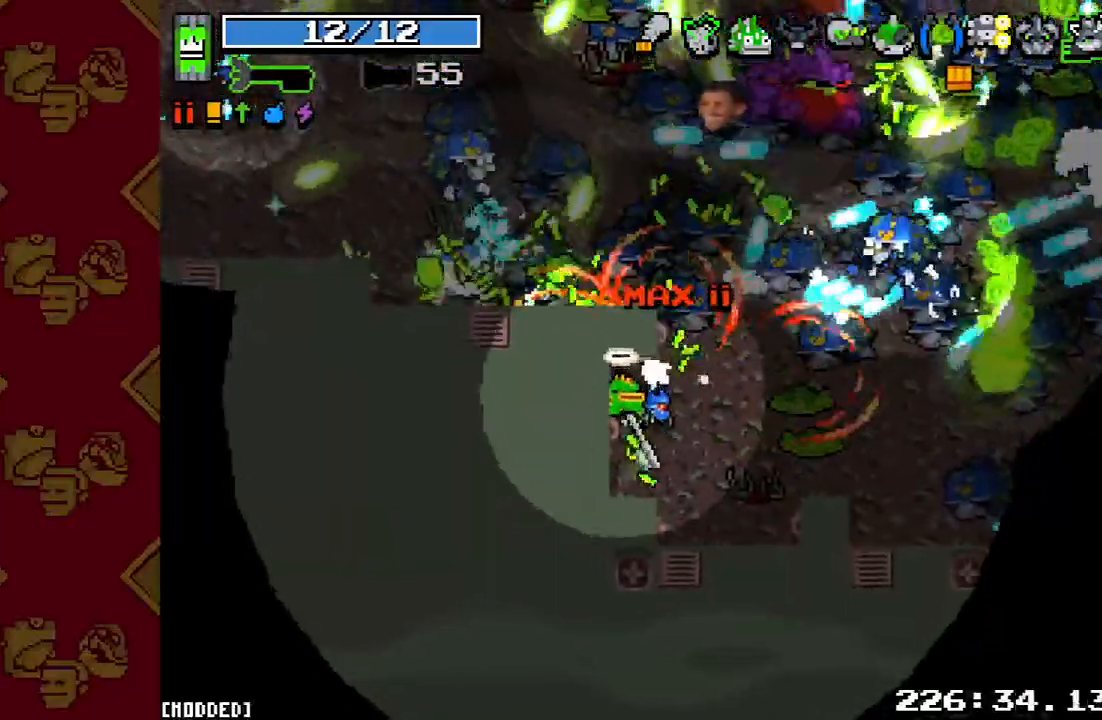
{"buttons": [], "left_stick": "right", "right_stick": "up-right", "events": [[67, "R2", "up"], [200, "left_stick", "center"], [267, "R2", "down"], [333, "left_stick", "right"], [467, "R2", "up"]]}
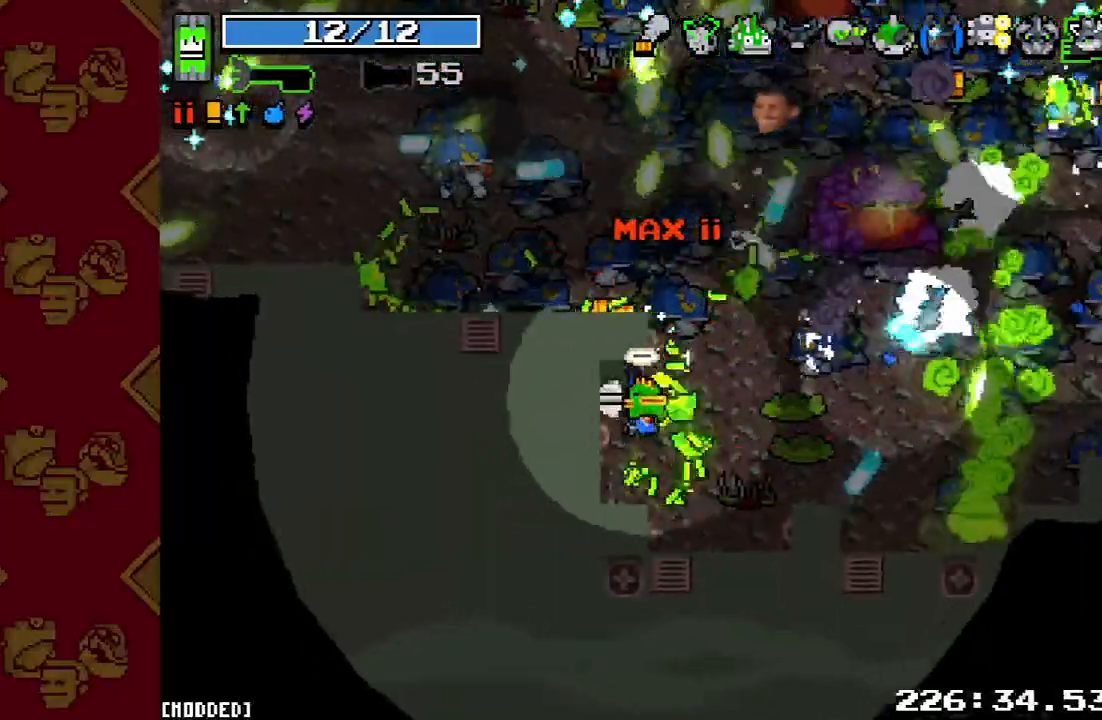
{"buttons": ["R2"], "left_stick": "down-left", "right_stick": "up-right", "events": [[100, "left_stick", "down-right"], [133, "R2", "down"], [233, "L1", "down"], [367, "L1", "up"], [433, "left_stick", "down-left"]]}
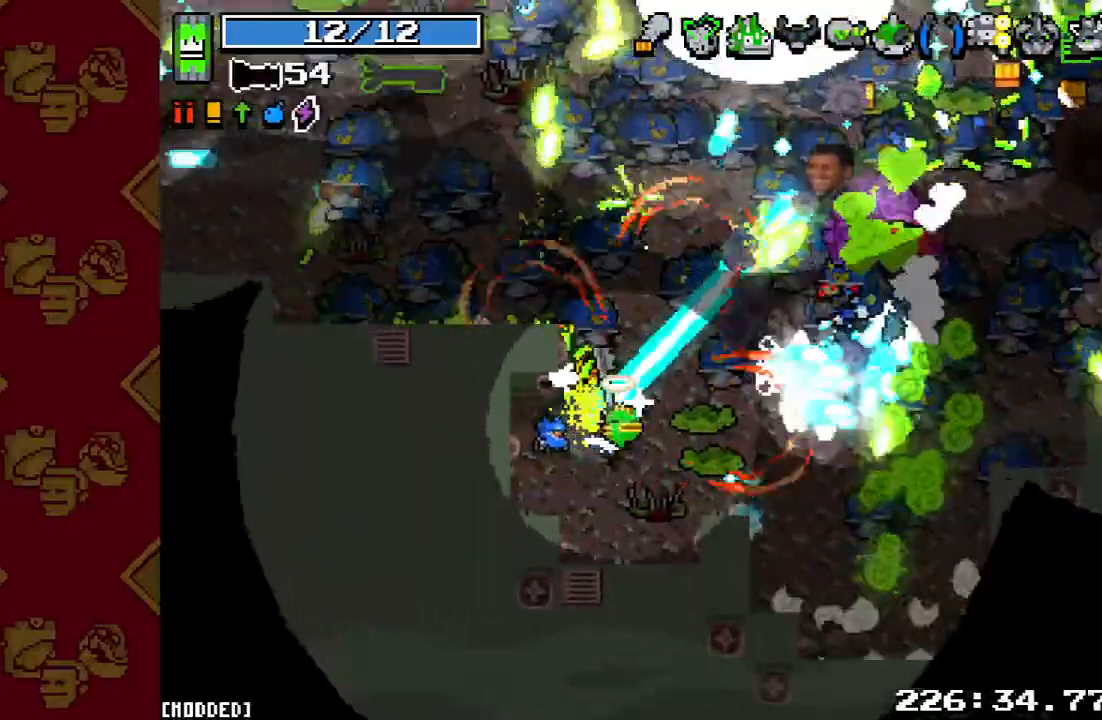
{"buttons": ["R2"], "left_stick": "down-left", "right_stick": "up-right", "events": []}
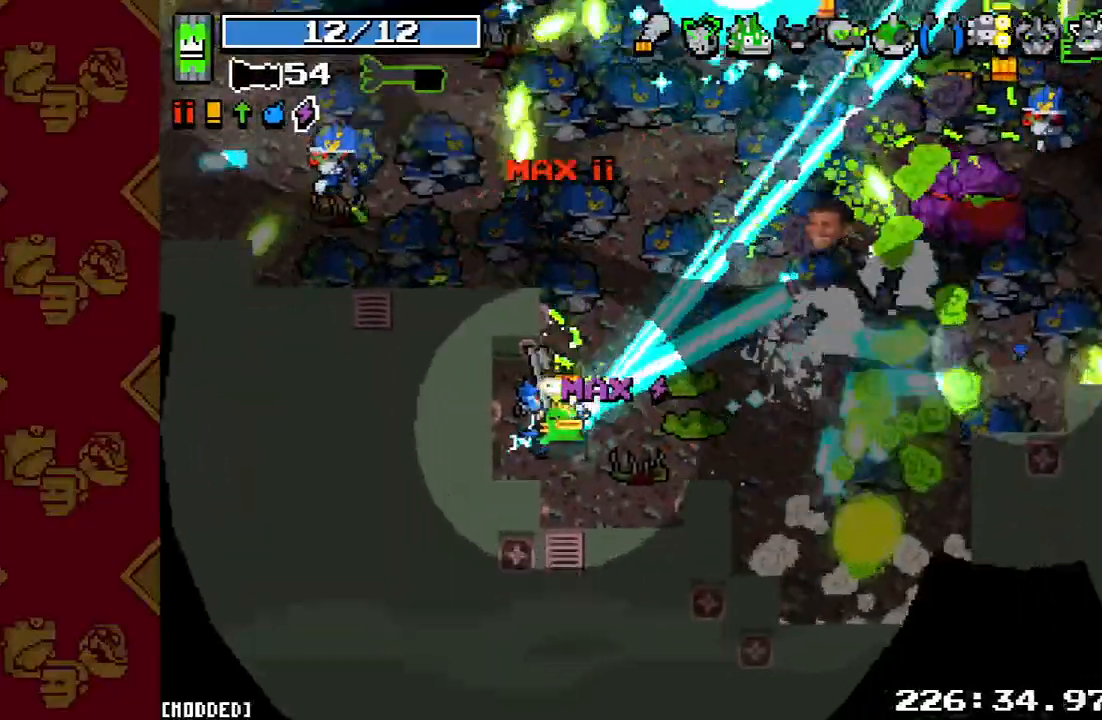
{"buttons": ["R2"], "left_stick": "down-left", "right_stick": "up-right", "events": []}
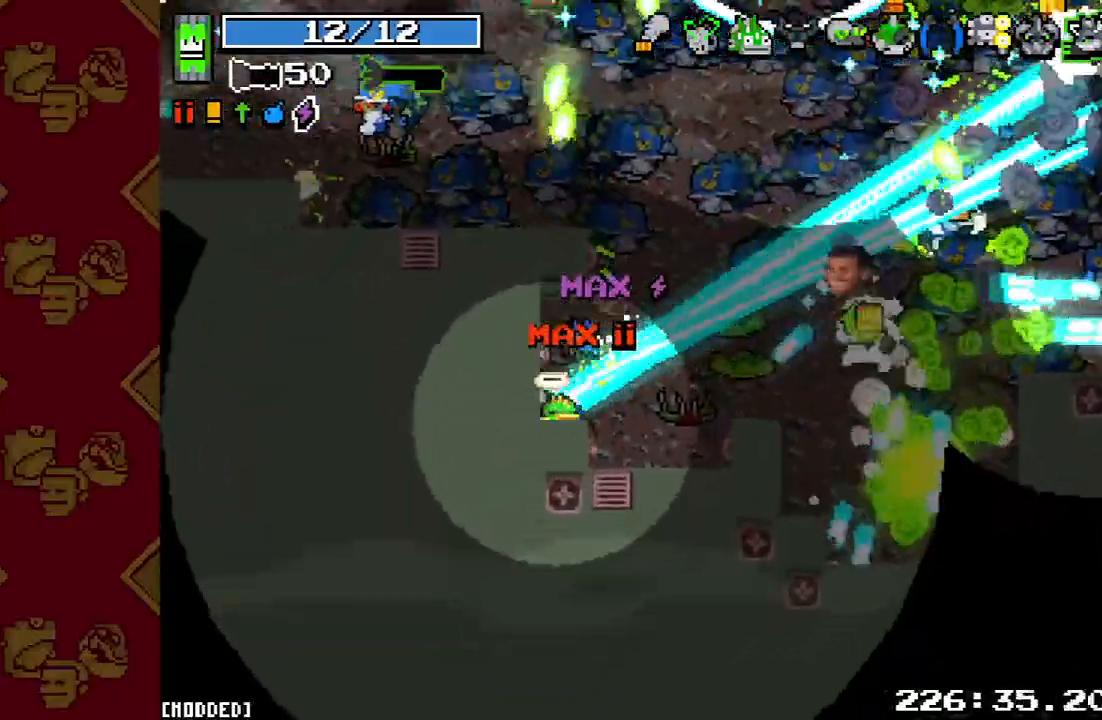
{"buttons": ["R2"], "left_stick": "right", "right_stick": "up-right", "events": [[100, "left_stick", "down-right"], [167, "left_stick", "right"]]}
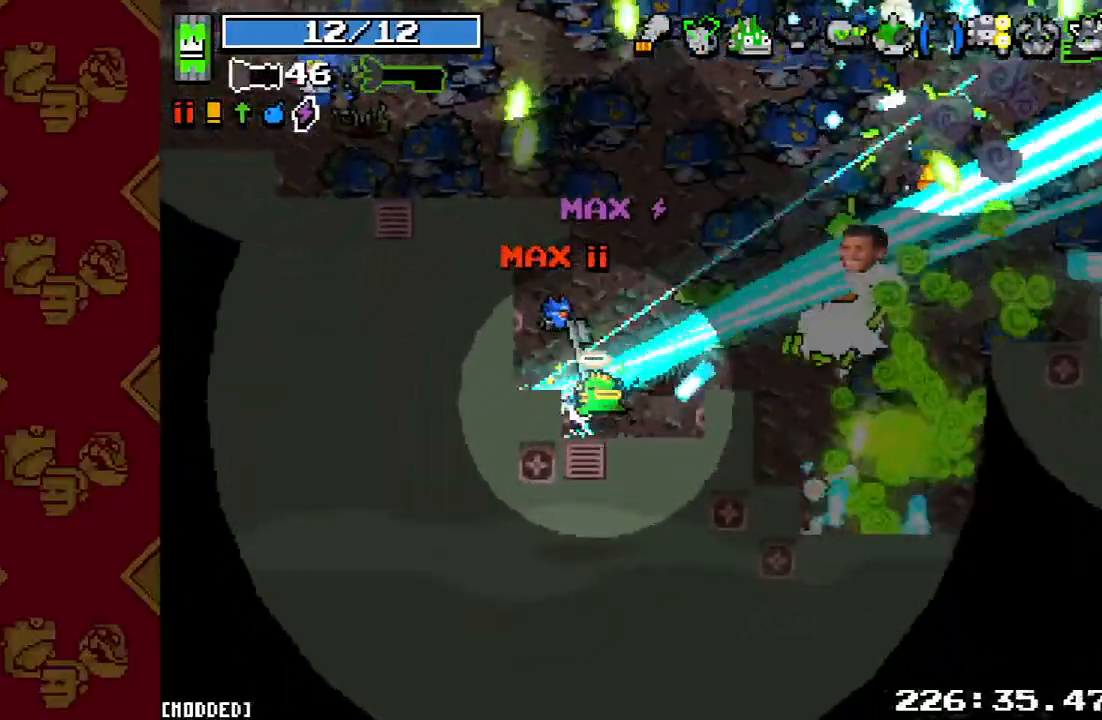
{"buttons": ["R2"], "left_stick": "right", "right_stick": "up-right", "events": [[167, "left_stick", "up-right"], [300, "left_stick", "up"], [500, "left_stick", "right"]]}
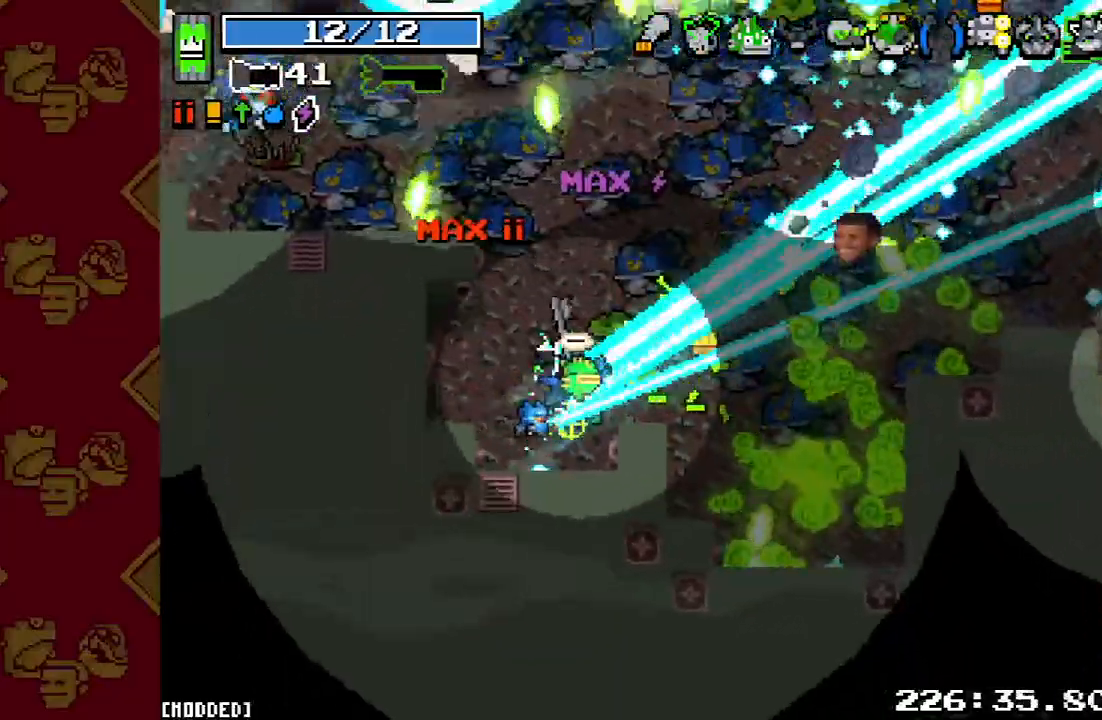
{"buttons": [], "left_stick": "up-left", "right_stick": "center", "events": [[33, "left_stick", "down-right"], [100, "L1", "down"], [100, "R2", "up"], [200, "left_stick", "left"], [233, "R2", "down"], [267, "L1", "up"], [367, "R2", "up"], [433, "right_stick", "center"], [467, "left_stick", "up-left"]]}
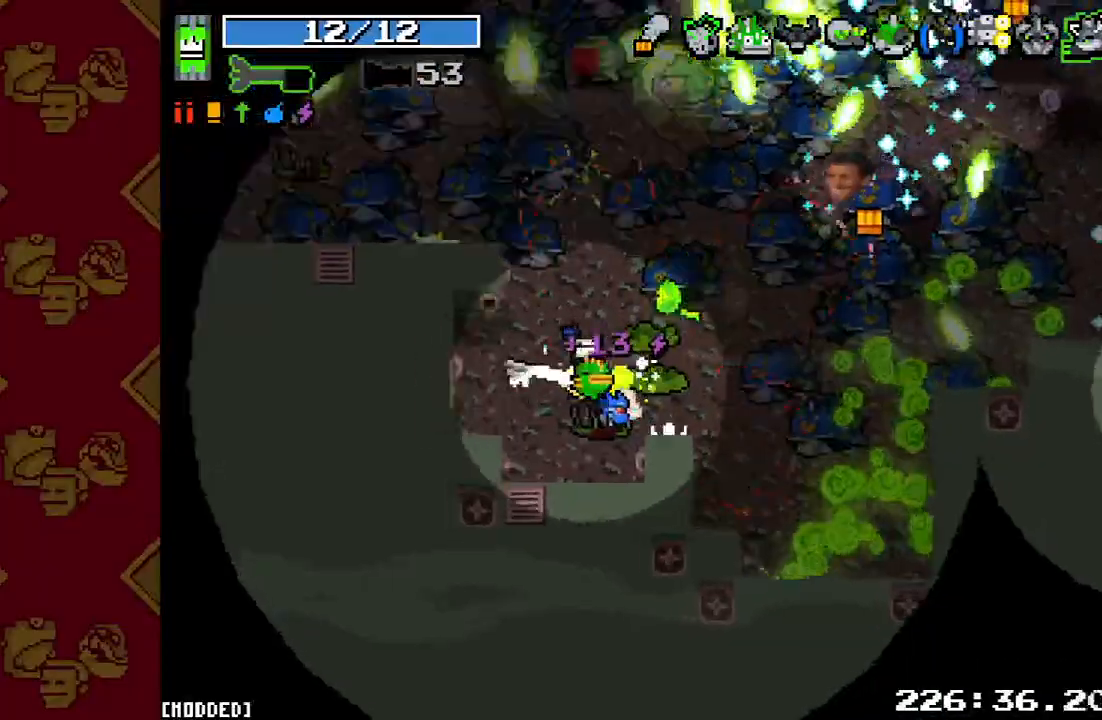
{"buttons": [], "left_stick": "up-right", "right_stick": "up-right", "events": [[133, "right_stick", "up-right"], [167, "left_stick", "up-right"], [267, "R2", "down"], [467, "R2", "up"]]}
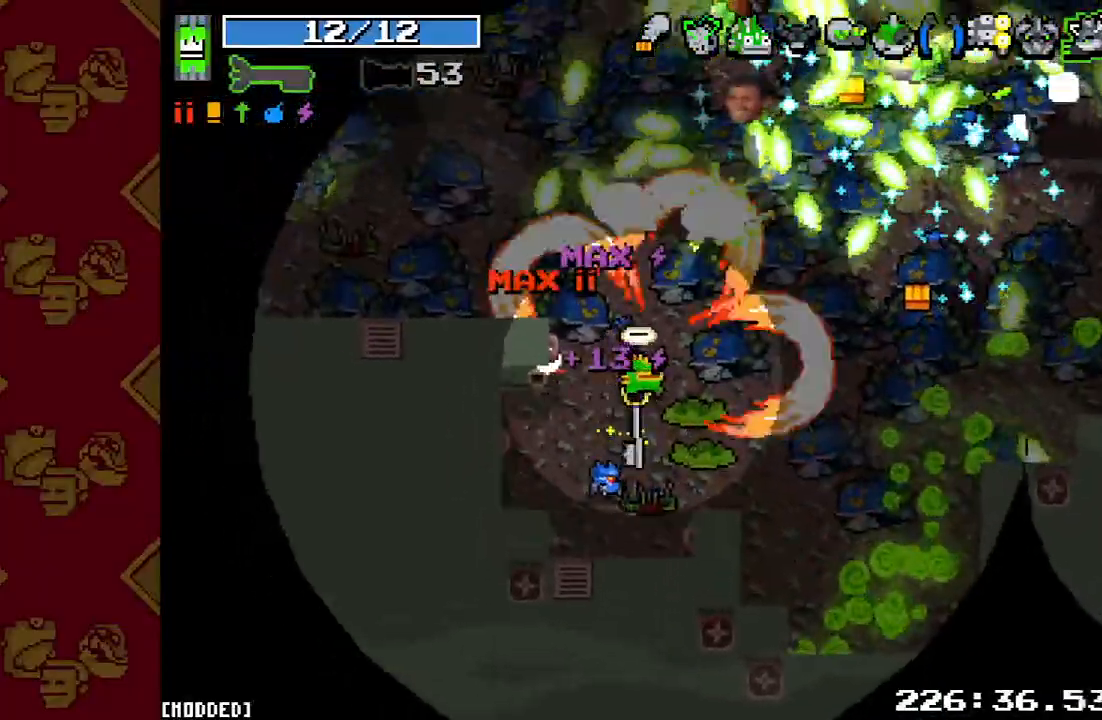
{"buttons": ["R2"], "left_stick": "right", "right_stick": "up-right", "events": [[33, "left_stick", "center"], [67, "R2", "down"], [100, "left_stick", "down-left"], [233, "R2", "up"], [300, "left_stick", "right"], [400, "R2", "down"]]}
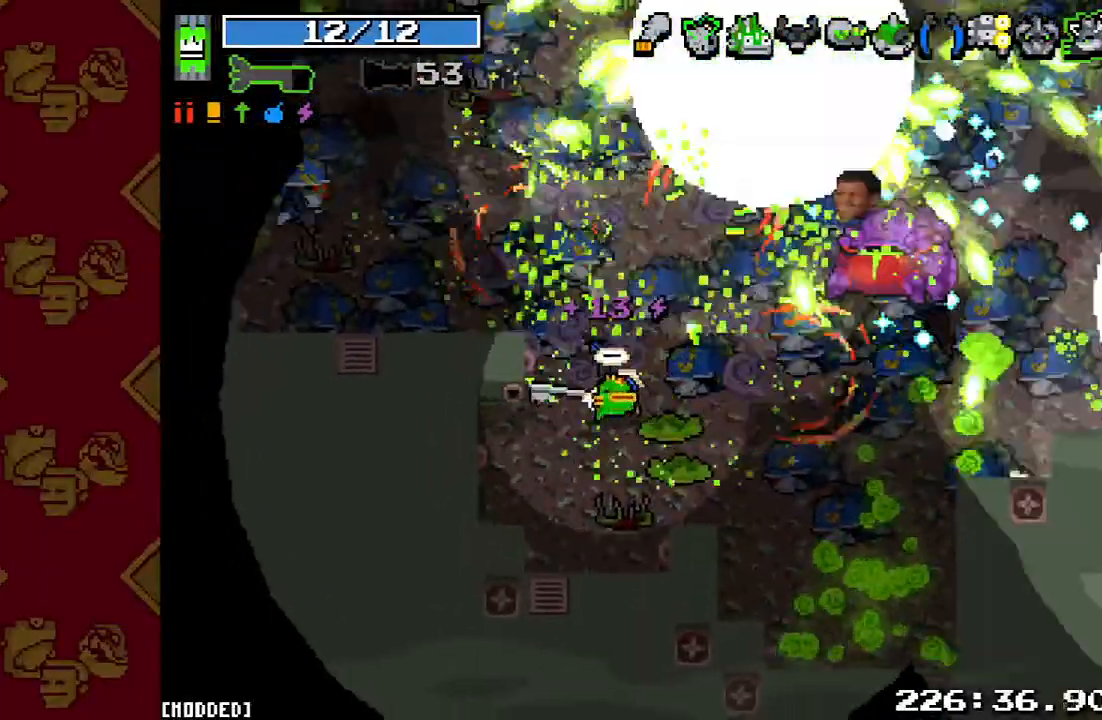
{"buttons": ["R2"], "left_stick": "down-left", "right_stick": "up-right", "events": [[67, "left_stick", "down"], [100, "L1", "down"], [133, "left_stick", "down-left"], [233, "L1", "up"]]}
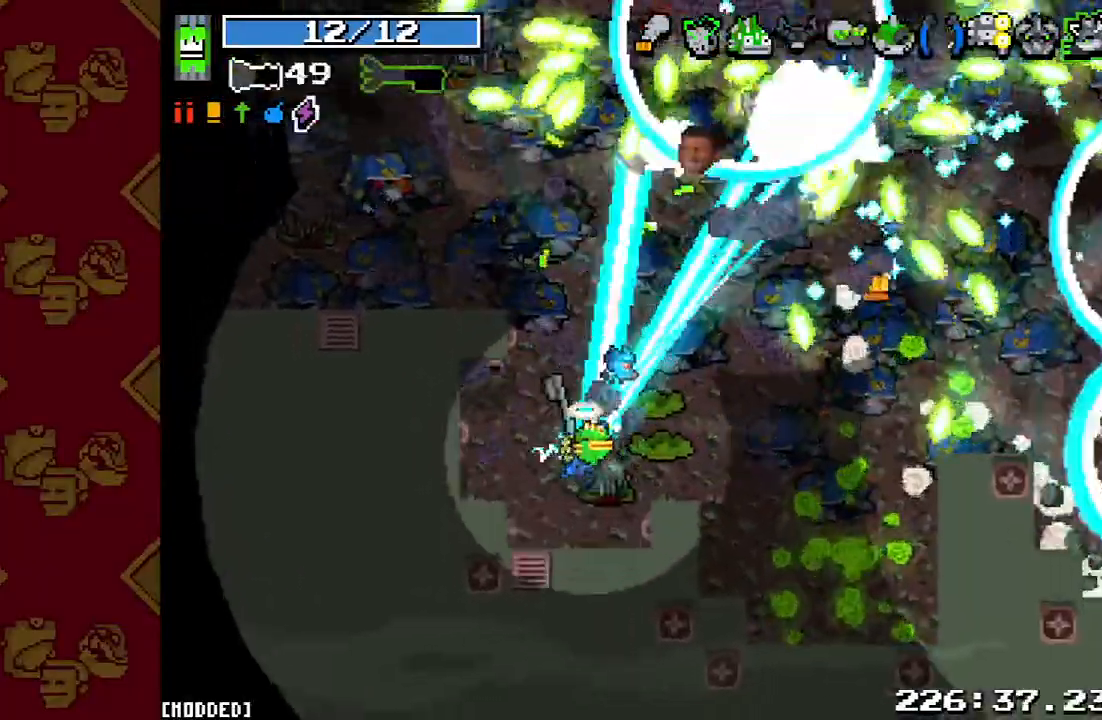
{"buttons": ["R2"], "left_stick": "left", "right_stick": "up-right", "events": [[67, "left_stick", "right"], [167, "left_stick", "up-right"], [367, "left_stick", "up-left"], [500, "left_stick", "left"]]}
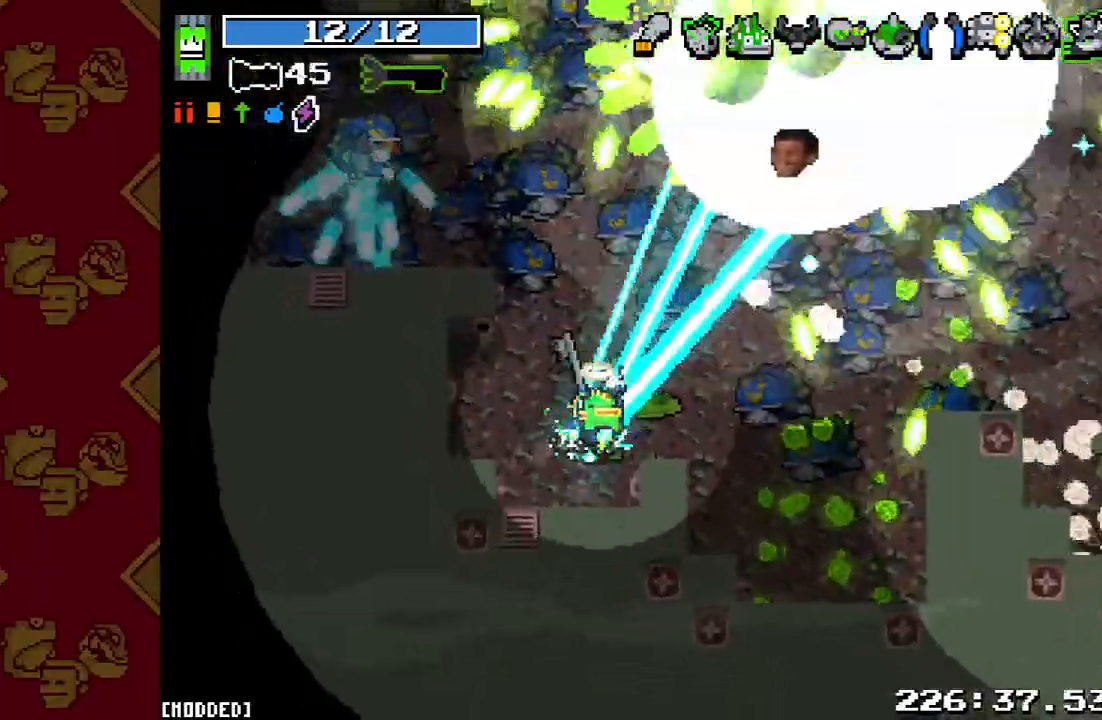
{"buttons": ["R2"], "left_stick": "left", "right_stick": "up-right", "events": []}
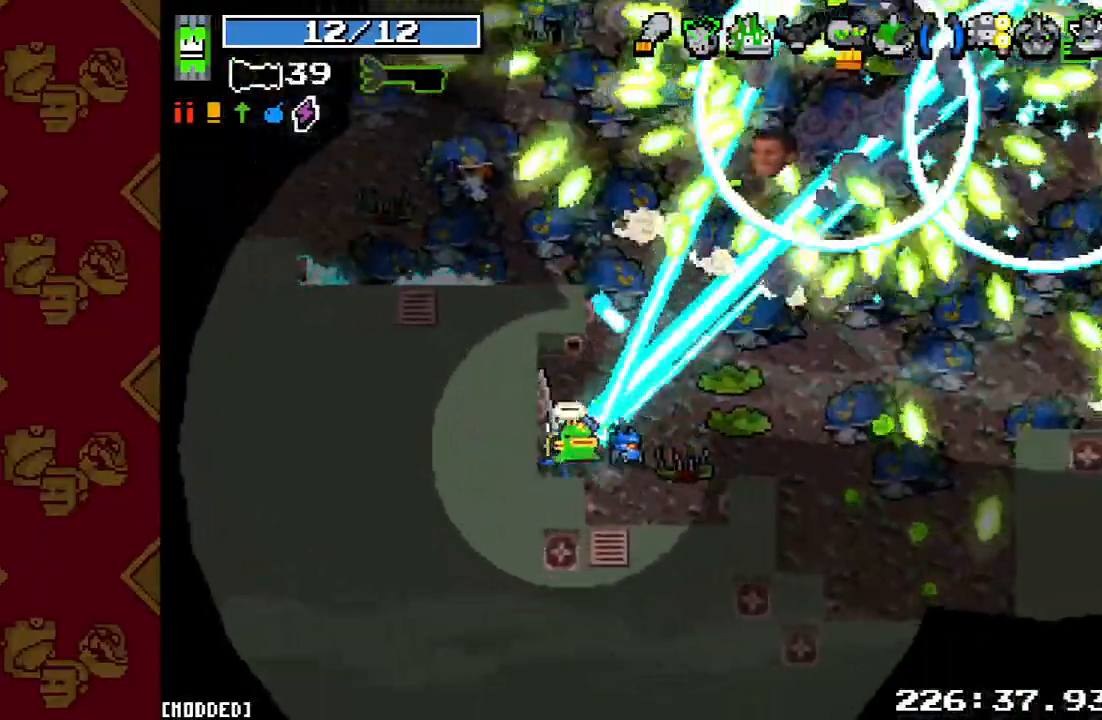
{"buttons": [], "left_stick": "up-right", "right_stick": "up", "events": [[67, "R2", "up"], [100, "right_stick", "center"], [133, "L1", "down"], [133, "left_stick", "up-left"], [267, "L1", "up"], [300, "right_stick", "up"], [500, "left_stick", "up-right"]]}
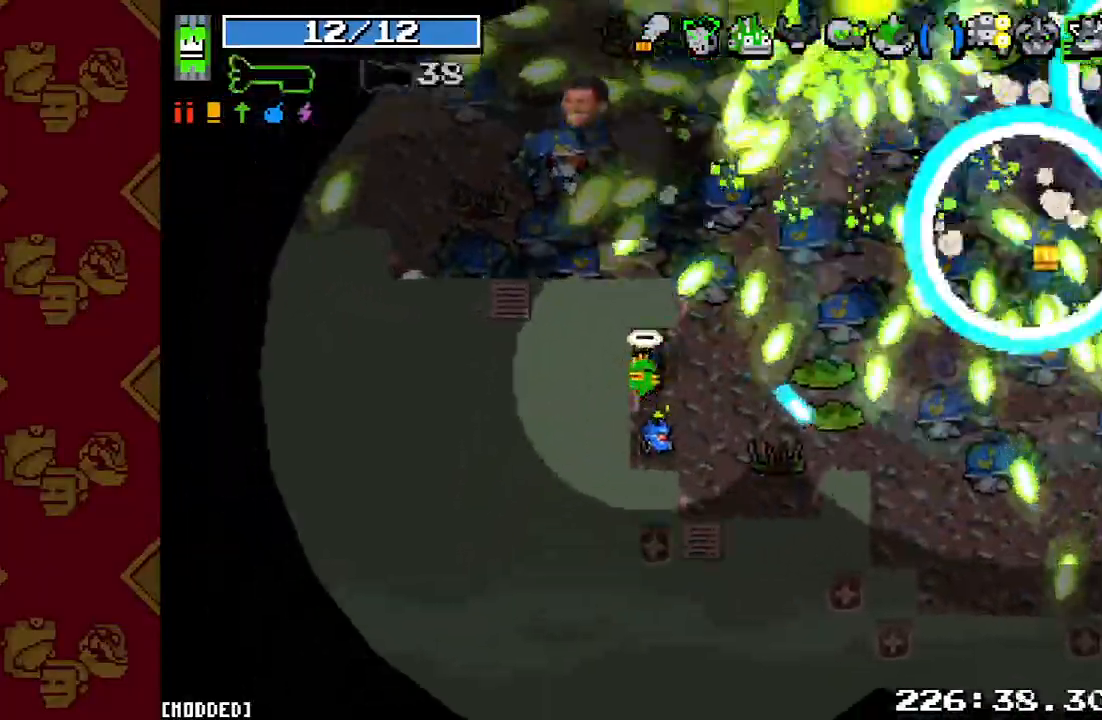
{"buttons": ["R2"], "left_stick": "down-left", "right_stick": "up", "events": [[100, "R2", "down"], [233, "R2", "up"], [433, "R2", "down"], [467, "left_stick", "down-left"]]}
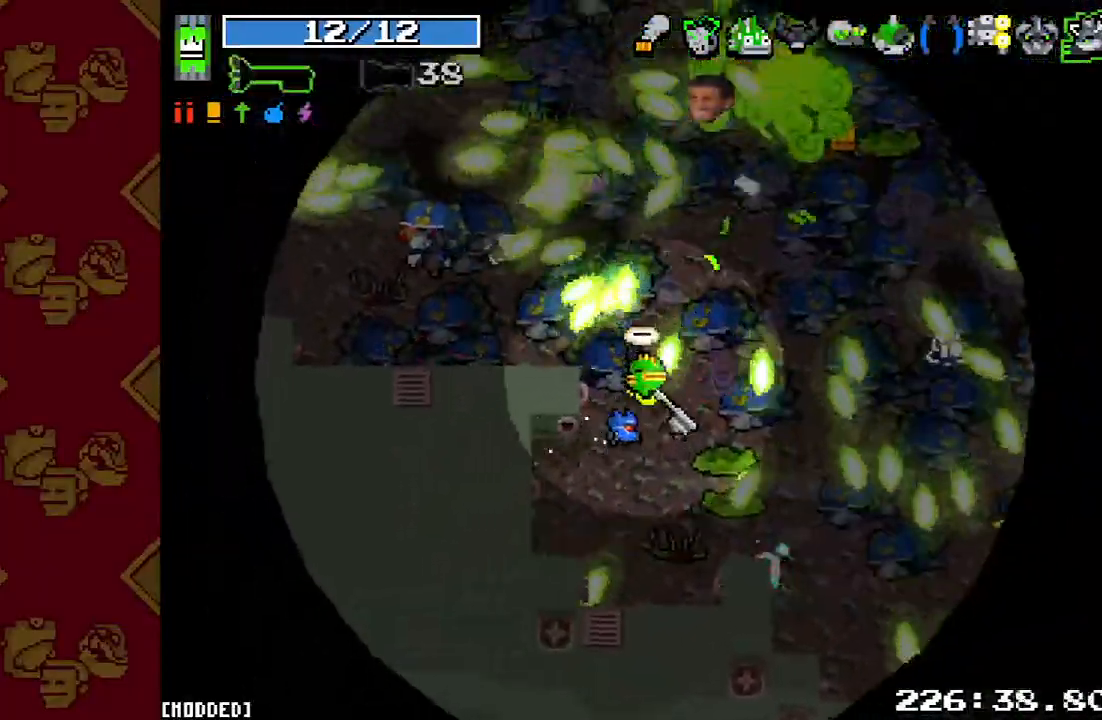
{"buttons": ["R2"], "left_stick": "up-left", "right_stick": "up", "events": [[100, "R2", "up"], [200, "left_stick", "down-right"], [367, "R2", "down"], [367, "left_stick", "up-right"], [467, "left_stick", "up-left"]]}
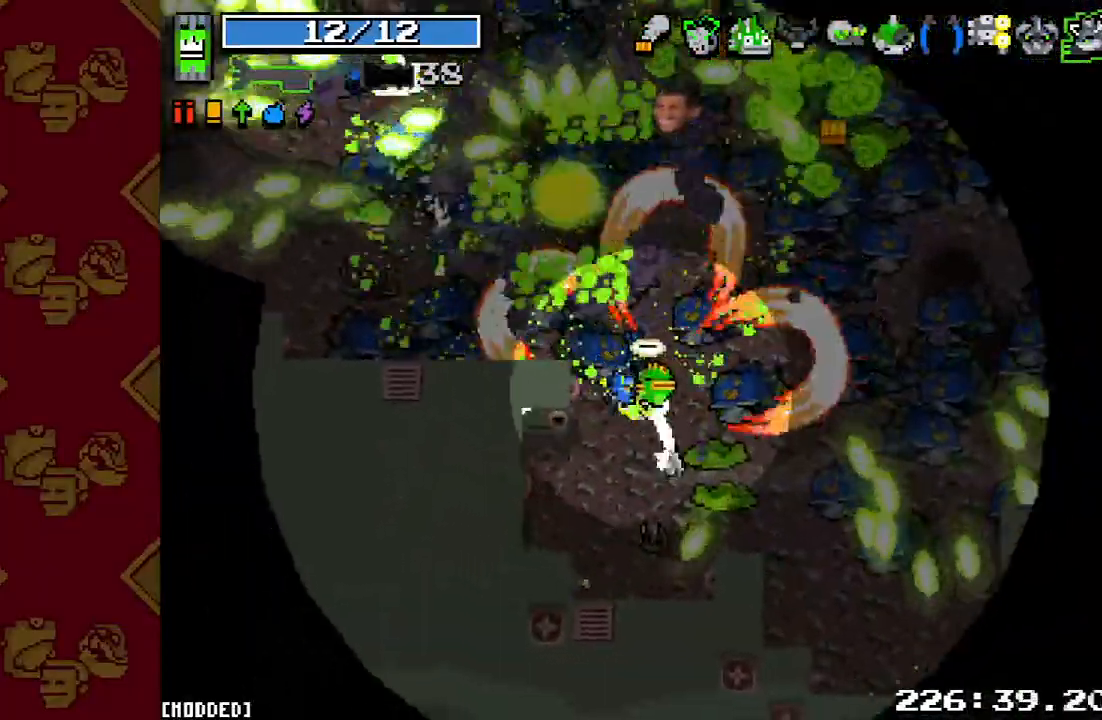
{"buttons": [], "left_stick": "down", "right_stick": "up", "events": [[67, "R2", "up"], [167, "left_stick", "right"], [233, "R2", "down"], [333, "left_stick", "down-right"], [400, "R2", "up"], [433, "left_stick", "down"]]}
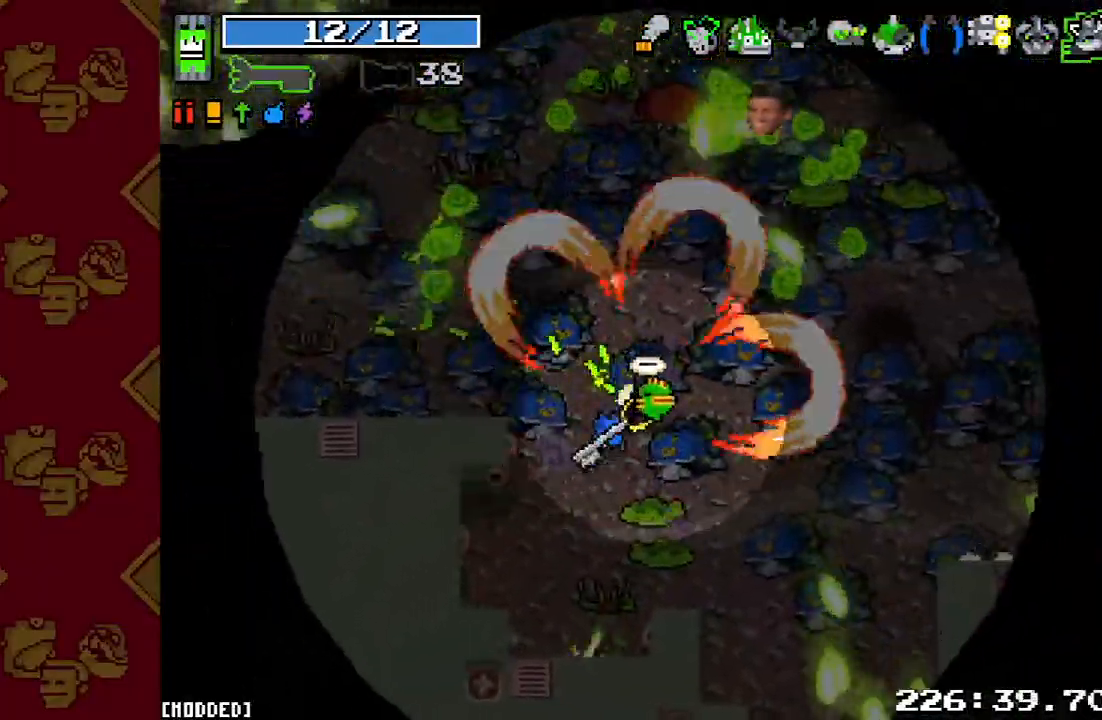
{"buttons": [], "left_stick": "down-left", "right_stick": "up-right", "events": [[133, "left_stick", "down-left"], [167, "right_stick", "center"], [333, "L1", "down"], [467, "right_stick", "up-right"], [500, "L1", "up"]]}
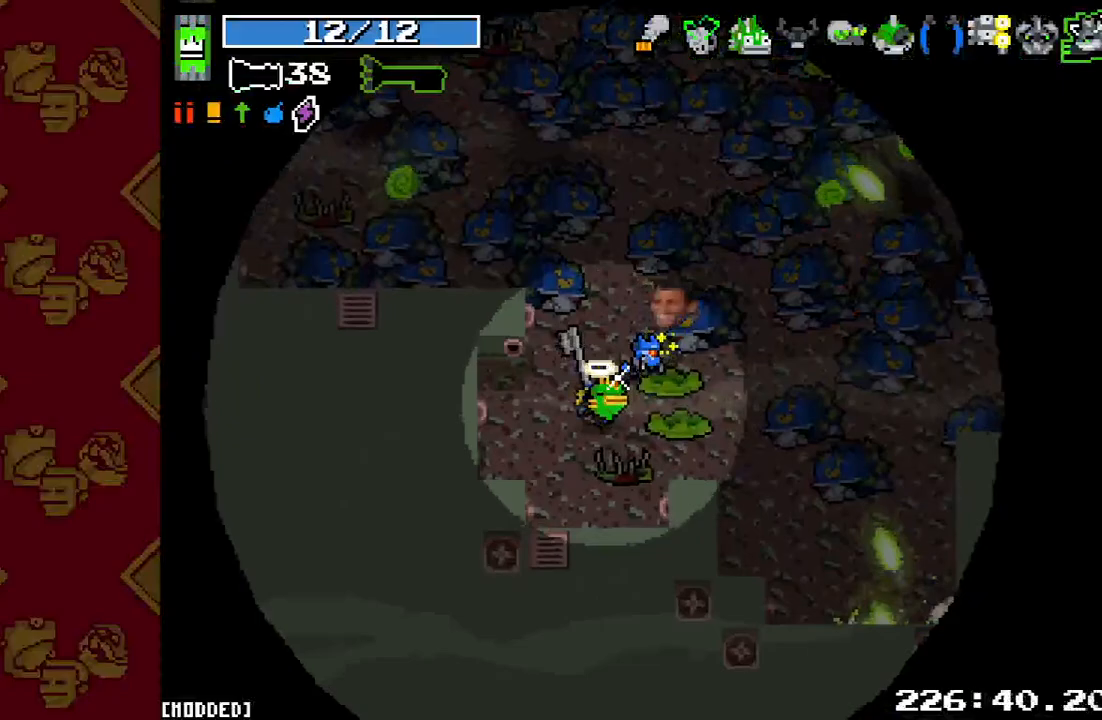
{"buttons": [], "left_stick": "center", "right_stick": "up-right", "events": [[133, "left_stick", "left"], [233, "left_stick", "center"], [333, "left_stick", "right"], [433, "left_stick", "center"]]}
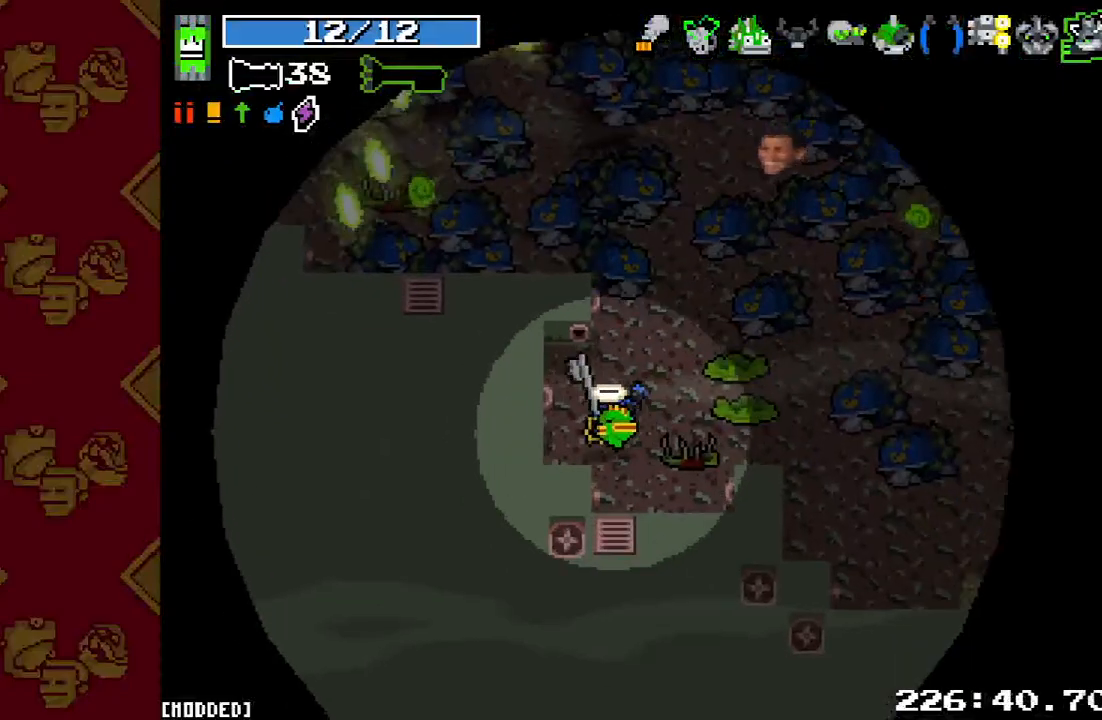
{"buttons": [], "left_stick": "center", "right_stick": "up-right", "events": []}
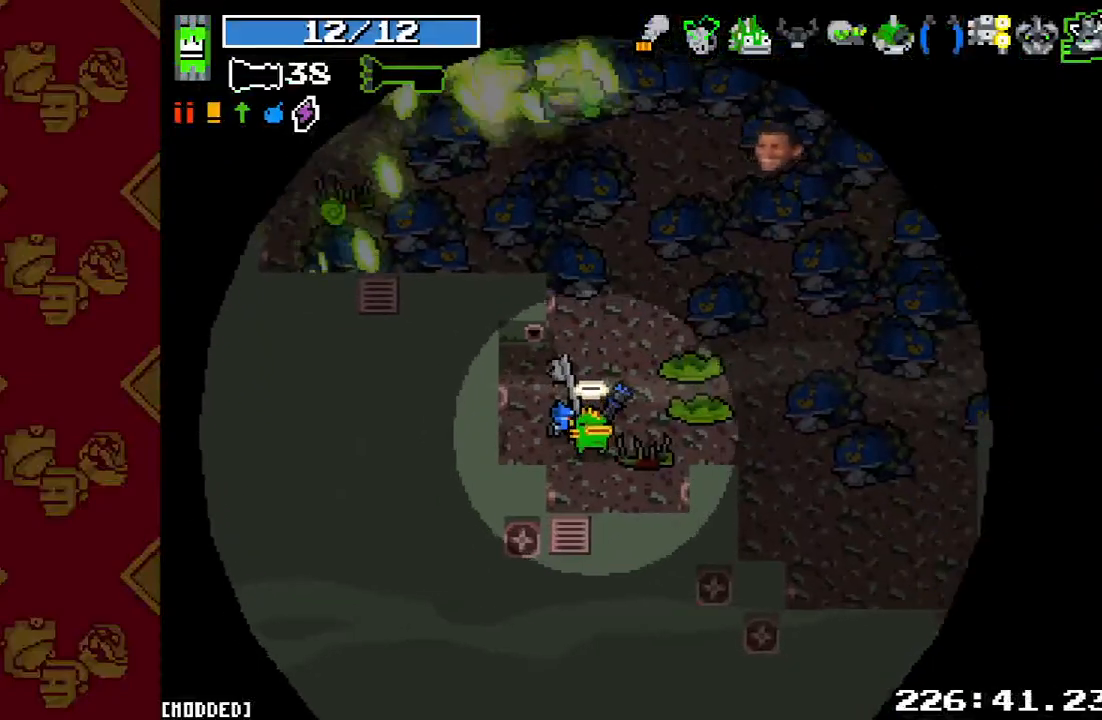
{"buttons": [], "left_stick": "up-left", "right_stick": "up-right", "events": [[267, "left_stick", "left"], [333, "left_stick", "up-left"], [367, "L1", "down"], [467, "L1", "up"]]}
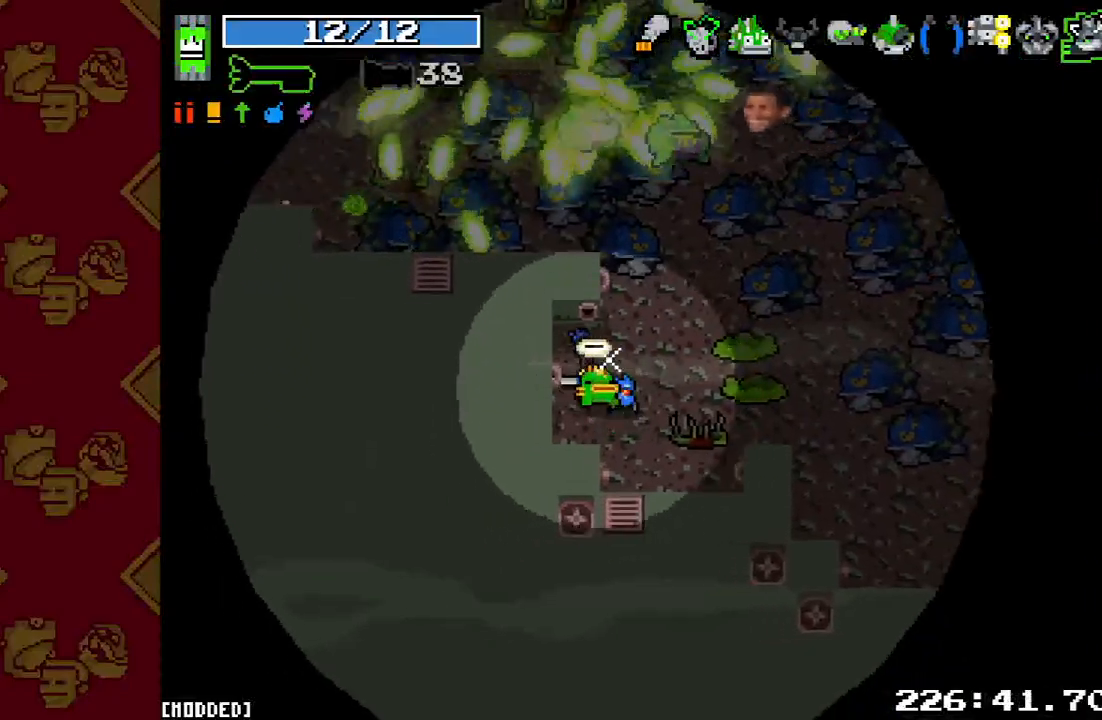
{"buttons": ["R2"], "left_stick": "right", "right_stick": "up-right", "events": [[67, "R2", "down"], [200, "left_stick", "center"], [267, "R2", "up"], [400, "R2", "down"], [500, "left_stick", "right"]]}